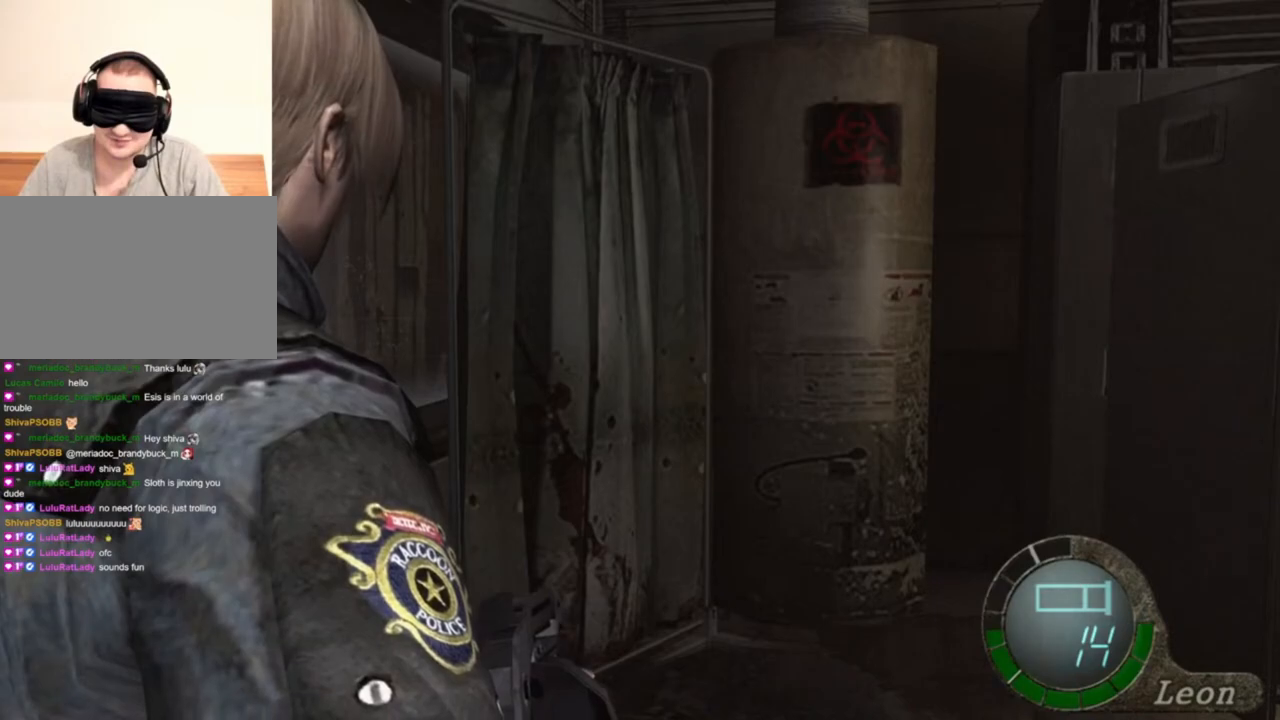
Gameplay with keyboard and mouse; each line is a JSON object with the keys and mouse buttons held at the frame after it. "events" lists presses ("down") and releases ("up") of "1", "2", "3", "4", "5", "a", "alt", "b", "c", "ctrl", "d", "e", "f", "g", "q", "r", "s", "shift", "space", "t", "tab", "tilde", "v", "w", "x", "z", "mouse_left", "mouse_wheel", "mouse_right", "mouse_mb4" and "mouse_mb5" between this image and that frame as [ms after this image, input, new state], when the widget could be followed in between. "mouse_left", "mouse_wheel", "mouse_right", "mouse_mb4", "mouse_mb5" = the "left", "wheel", "right", "mb4", "mb5" buttons of the "mouse" list. No other keys are recorded. "wheel" means that the mouse wheel is clicked or scrolled. Mouse movement is not recorded.
{"keys": ["a", "shift", "w"], "mouse": [], "events": [[34, "shift", "down"], [34, "w", "down"], [67, "a", "down"]]}
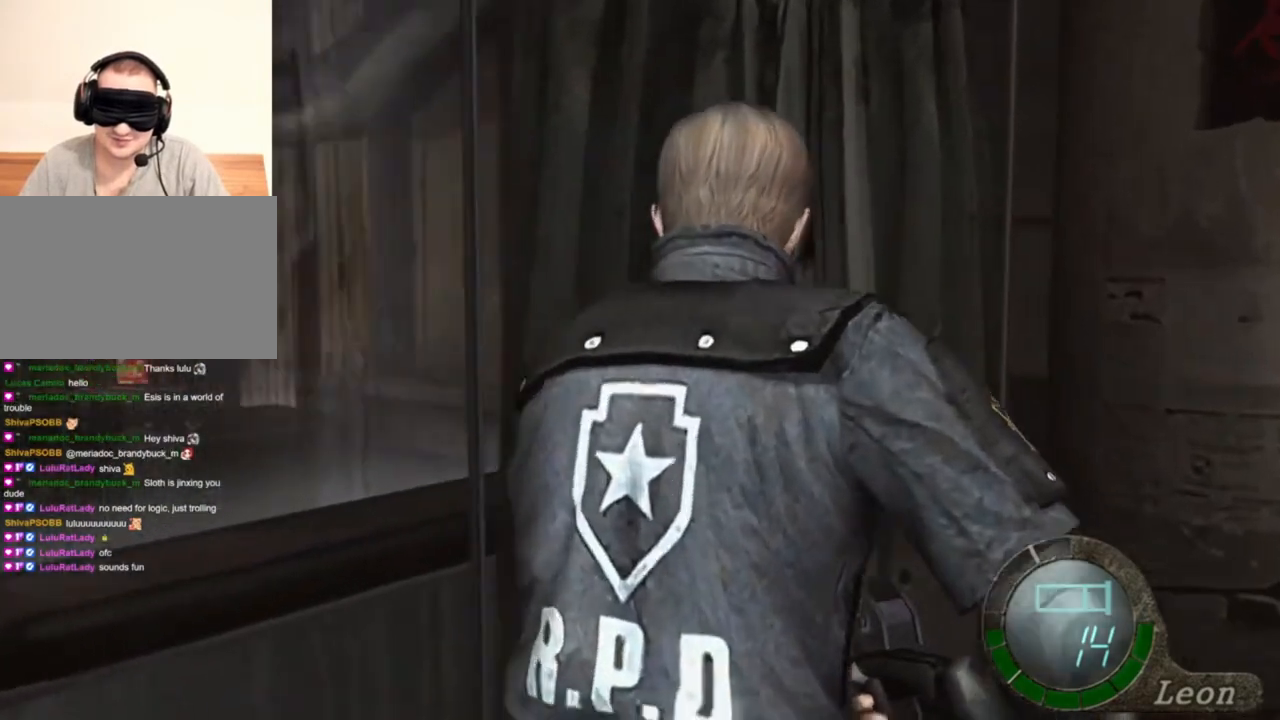
{"keys": ["shift", "w"], "mouse": [], "events": [[500, "a", "up"]]}
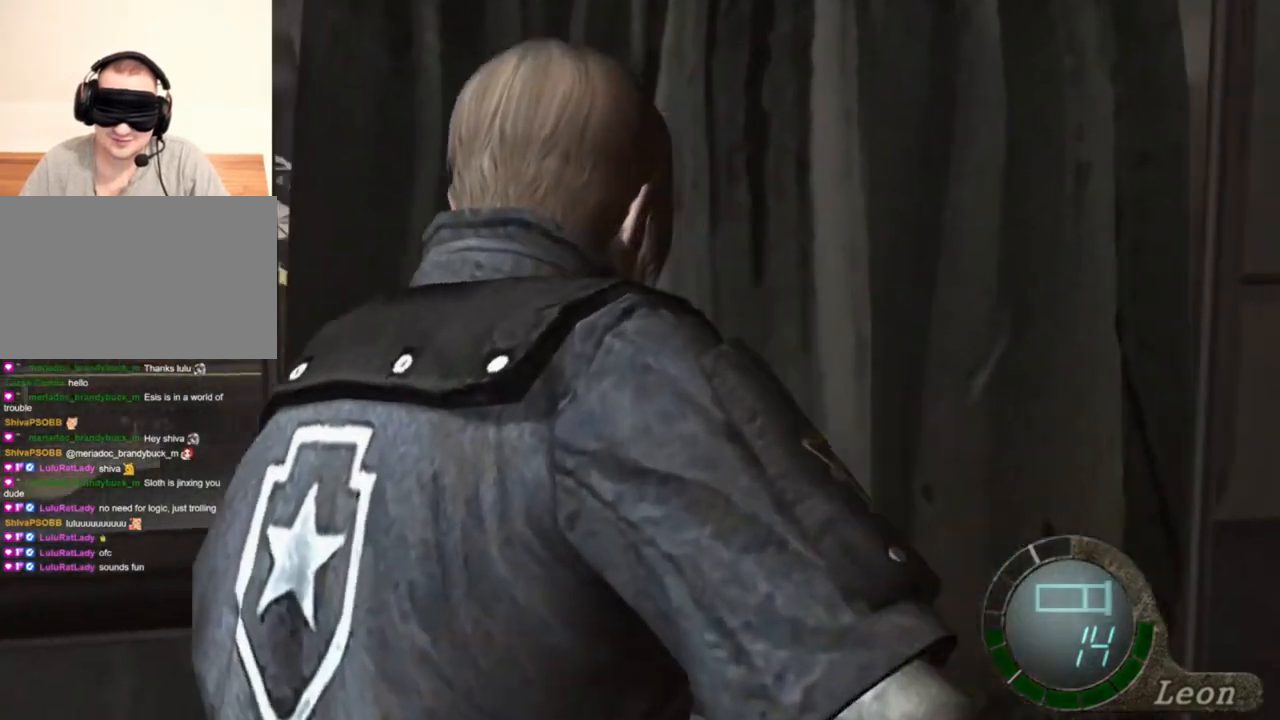
{"keys": [], "mouse": [], "events": [[434, "shift", "up"], [434, "w", "up"]]}
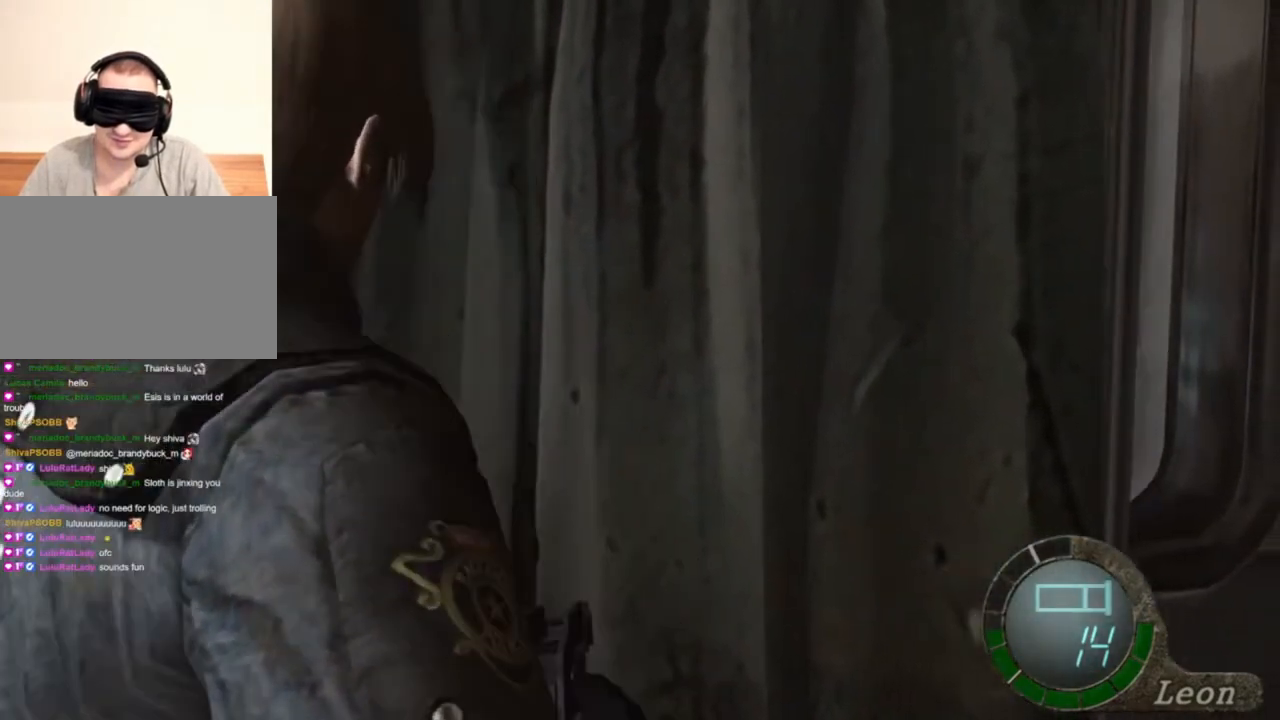
{"keys": [], "mouse": [], "events": []}
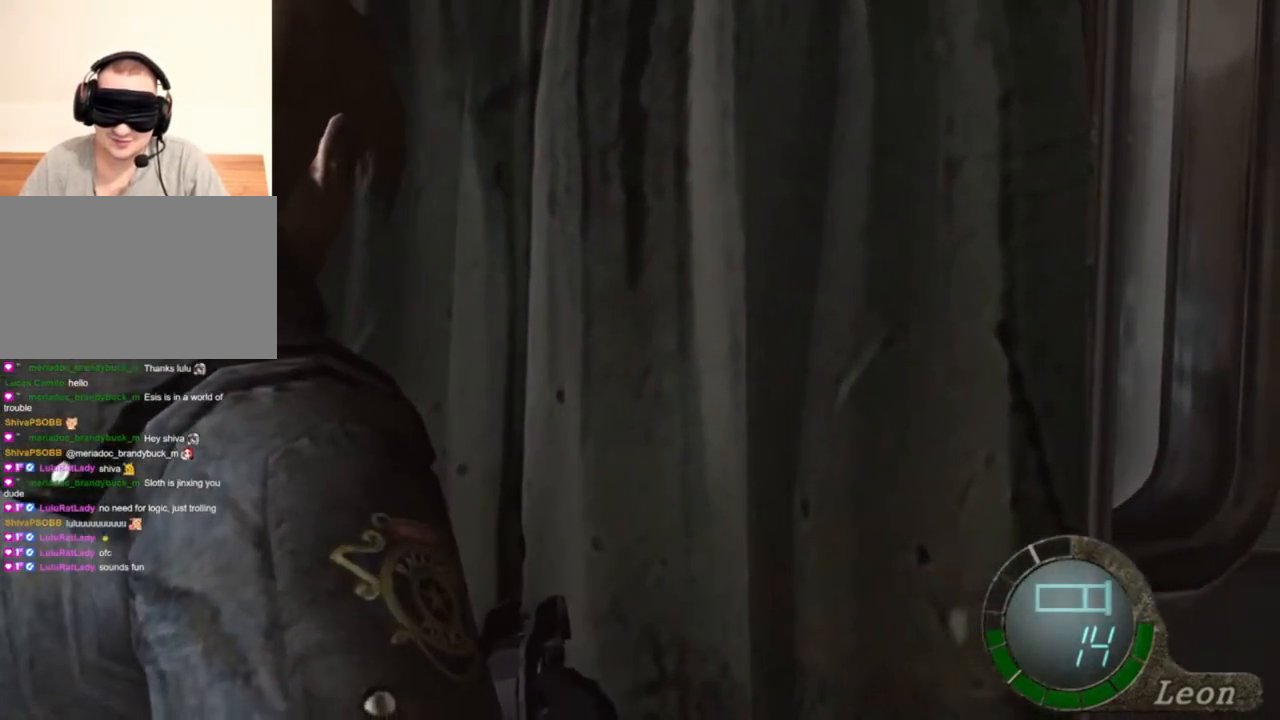
{"keys": [], "mouse": [], "events": []}
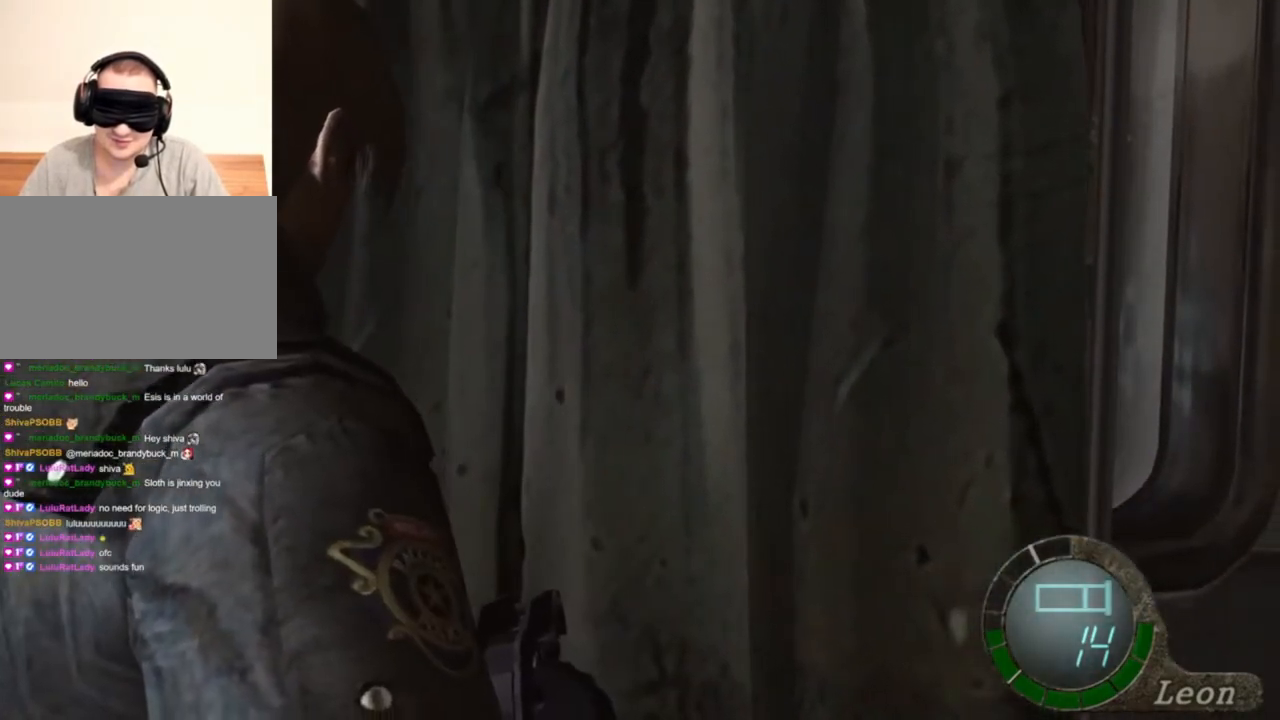
{"keys": [], "mouse": [], "events": []}
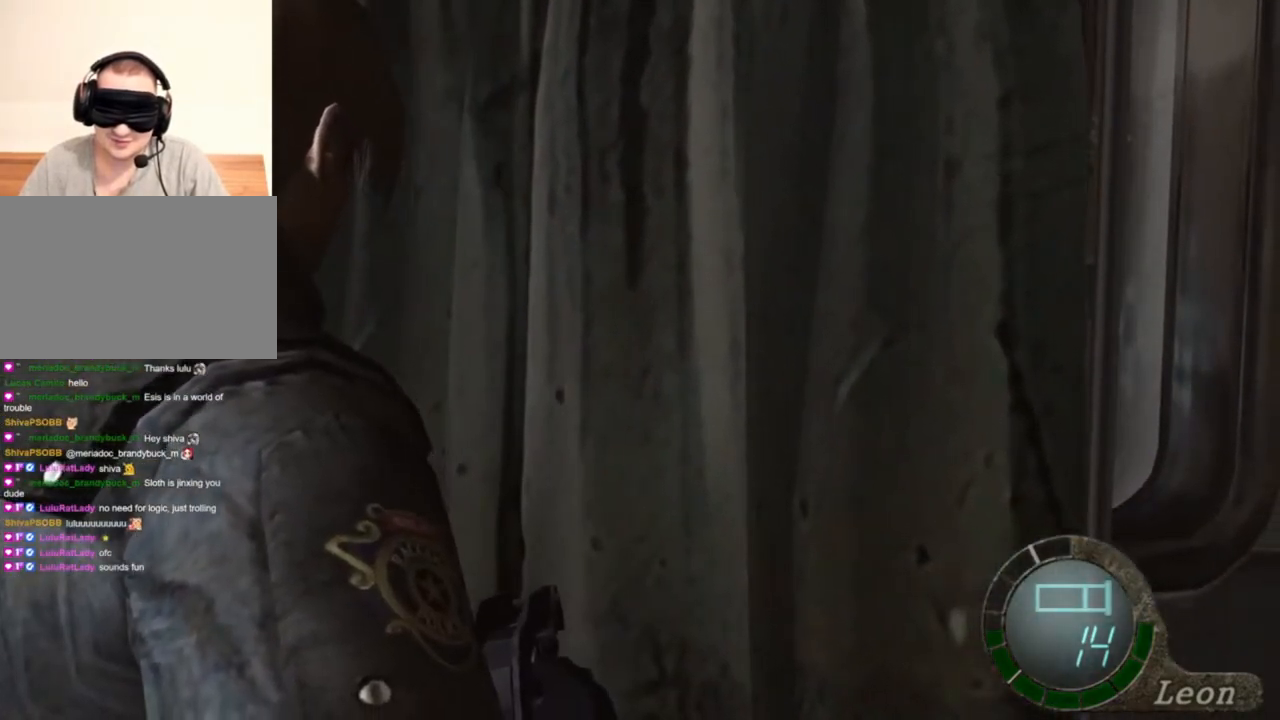
{"keys": ["shift", "w"], "mouse": [], "events": [[100, "w", "down"], [167, "shift", "down"]]}
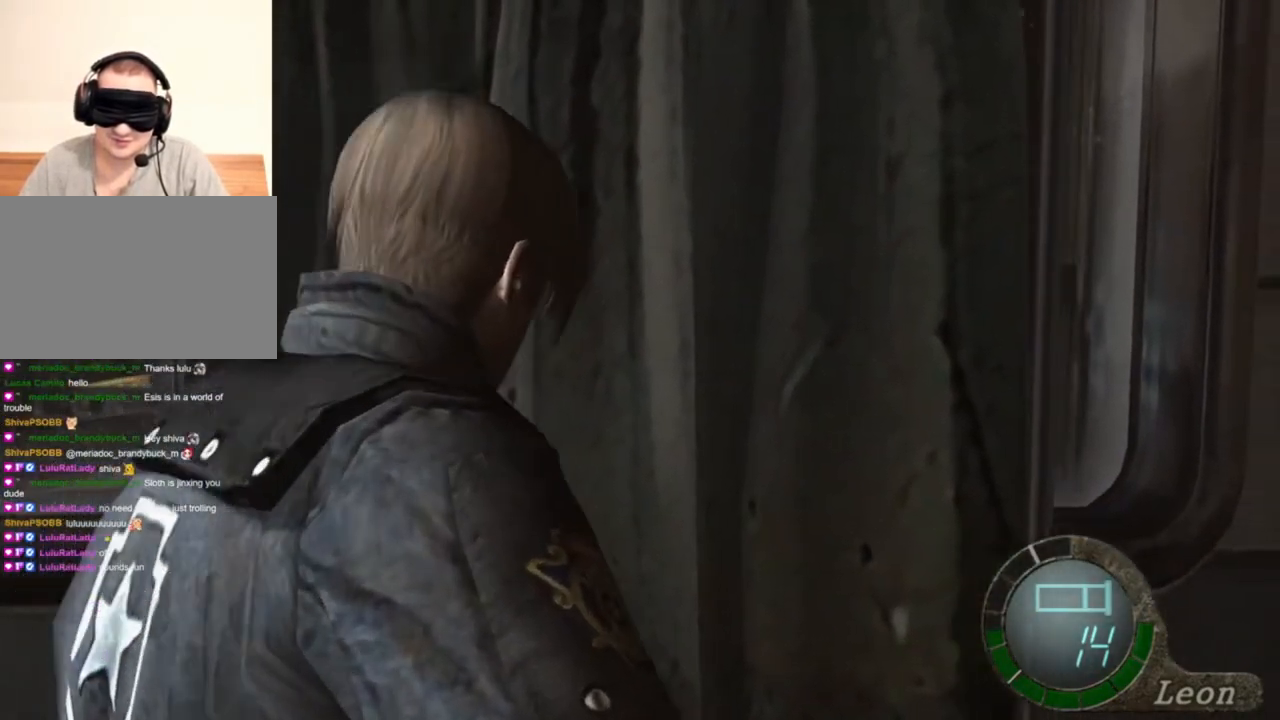
{"keys": ["shift", "w"], "mouse": [], "events": [[267, "a", "down"], [400, "a", "up"]]}
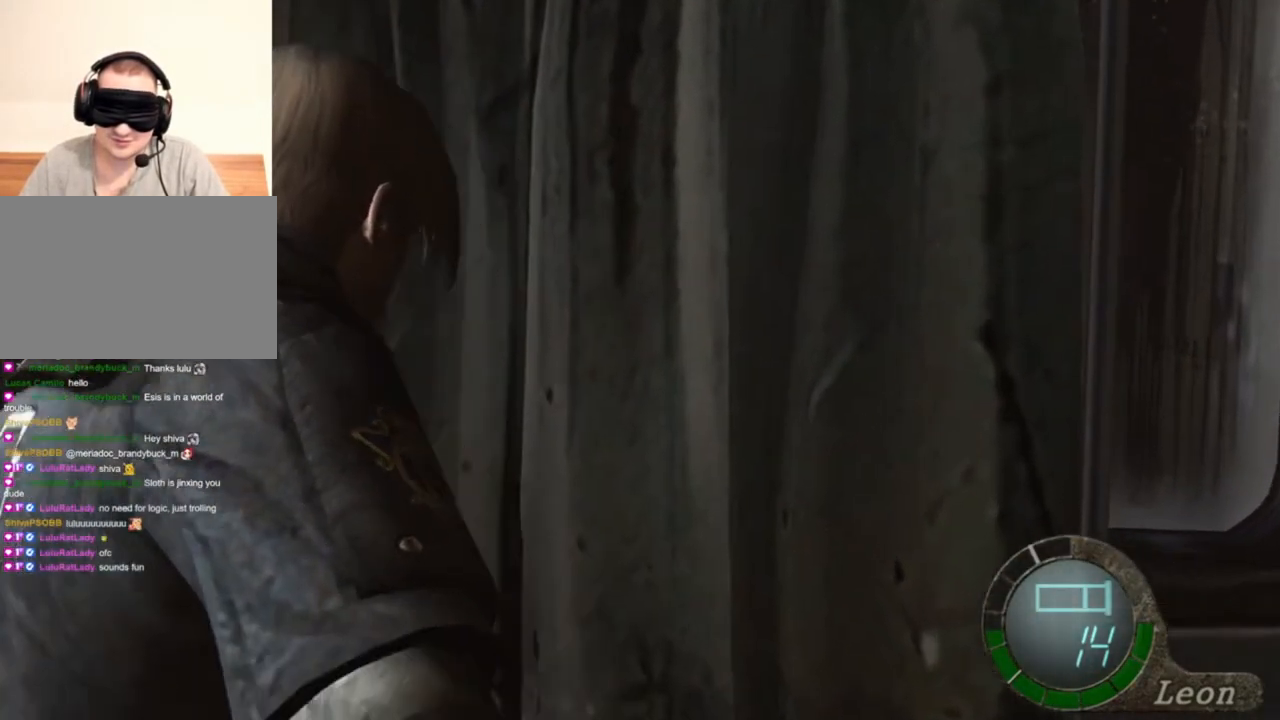
{"keys": ["shift", "w"], "mouse": [], "events": [[34, "a", "down"], [200, "a", "up"]]}
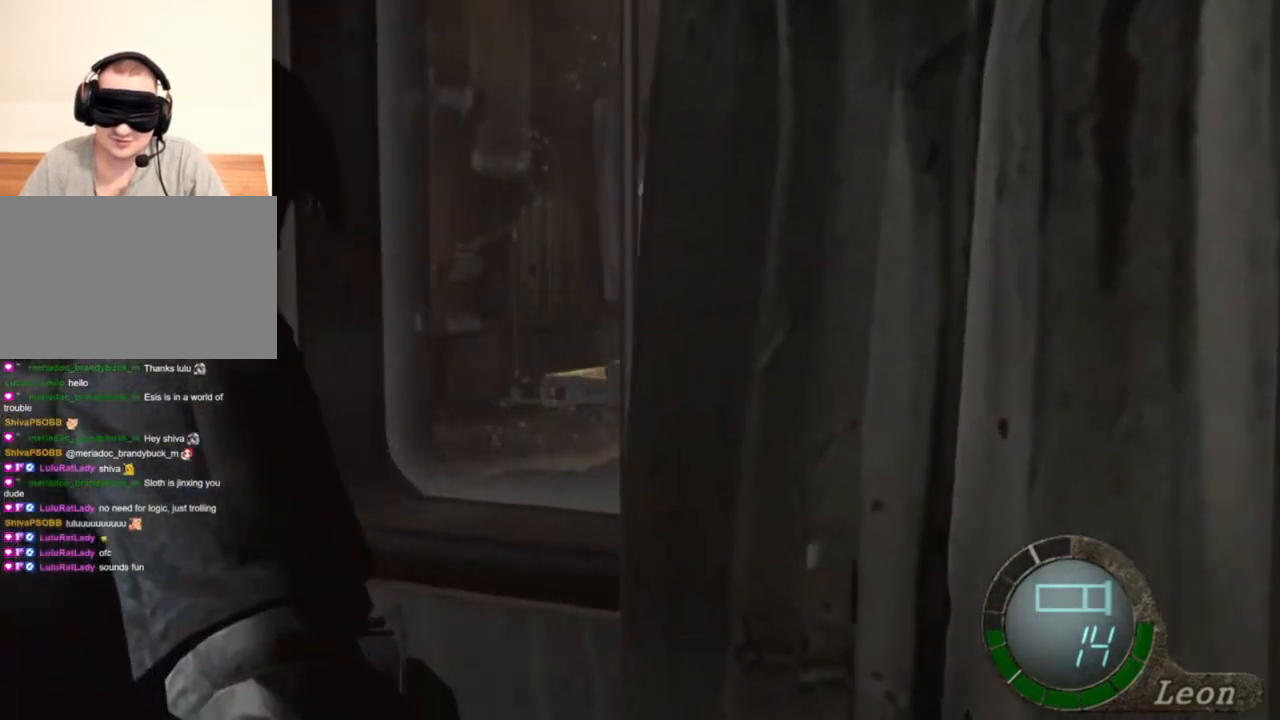
{"keys": ["shift", "w"], "mouse": [], "events": []}
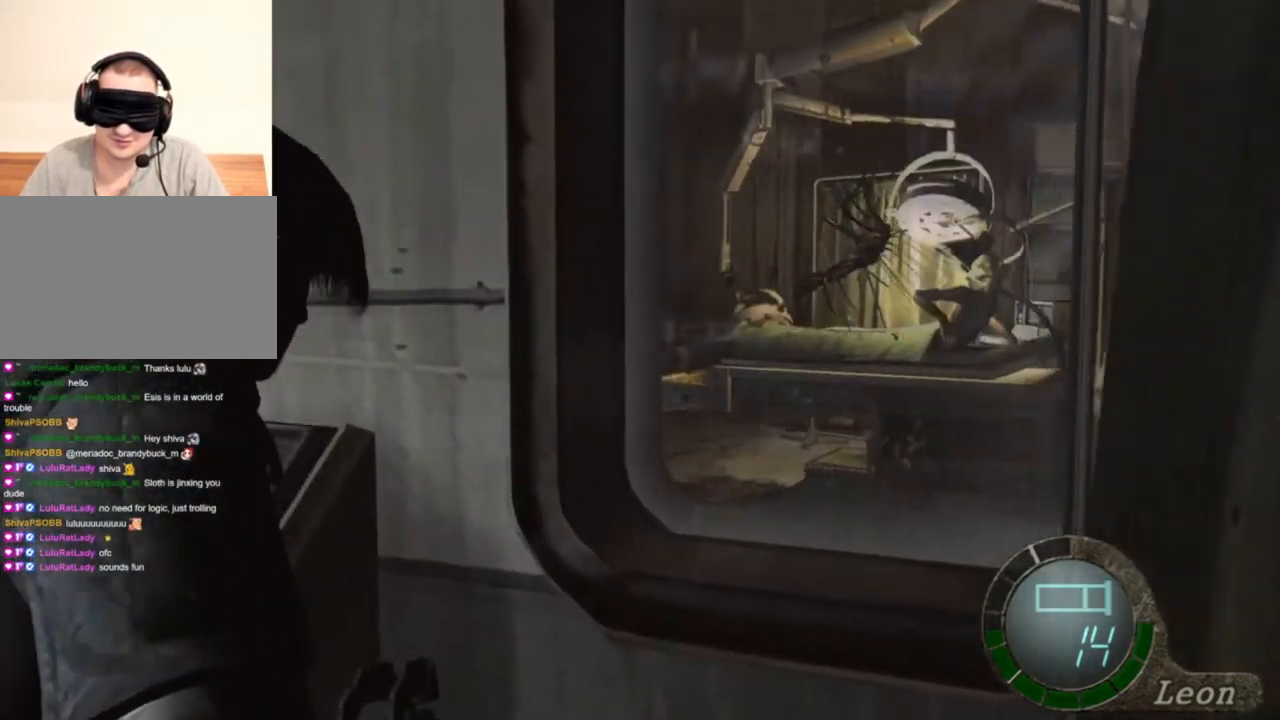
{"keys": ["shift", "w"], "mouse": [], "events": [[167, "a", "down"], [300, "a", "up"]]}
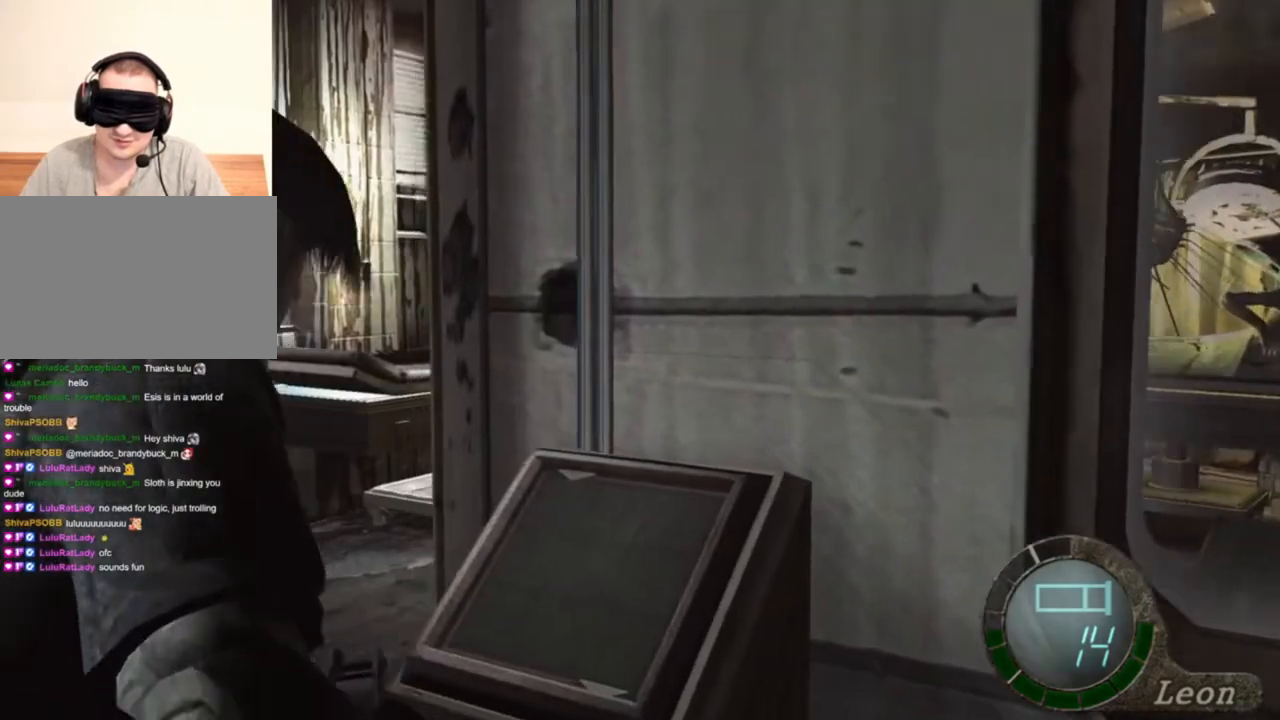
{"keys": ["shift", "w"], "mouse": [], "events": []}
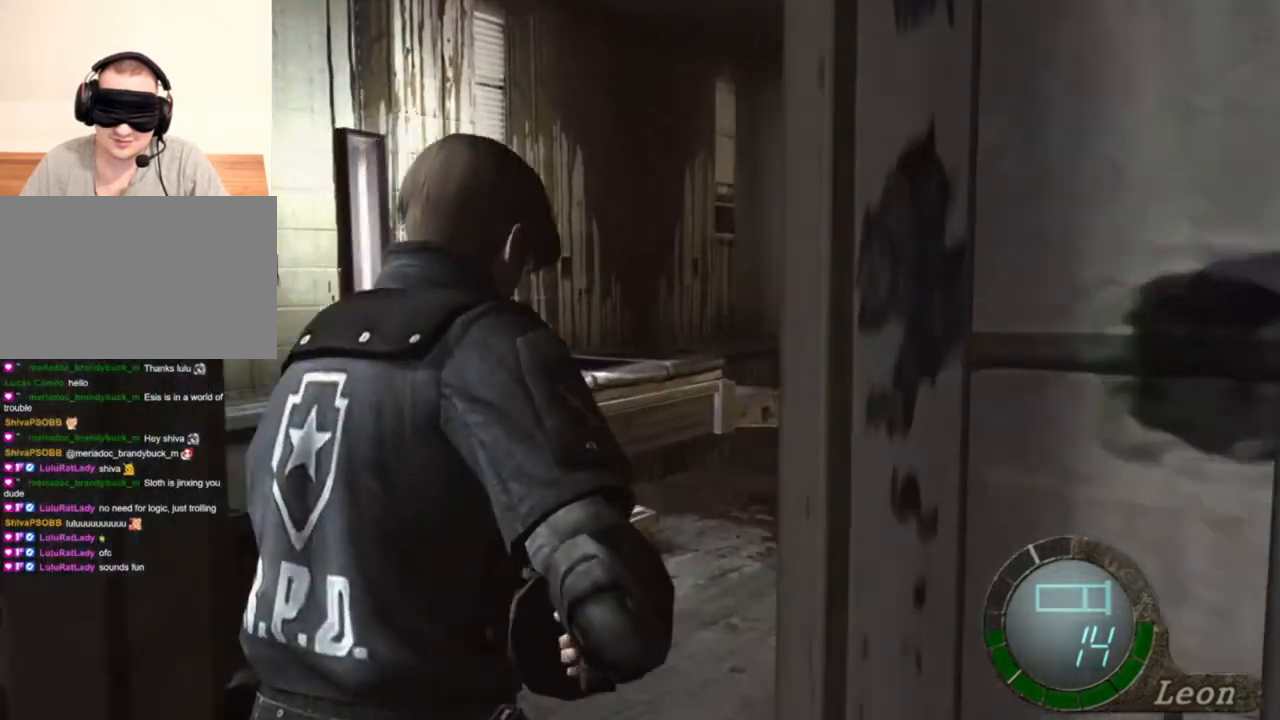
{"keys": [], "mouse": [], "events": [[334, "w", "up"], [367, "shift", "up"]]}
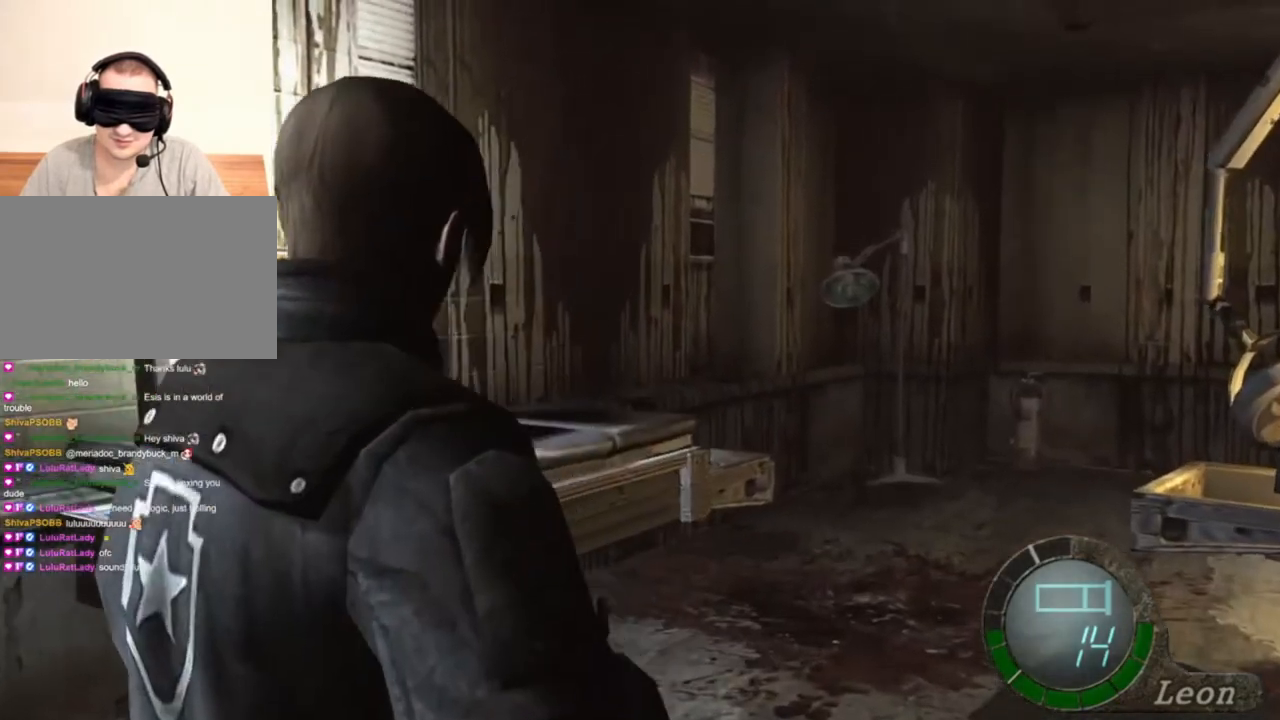
{"keys": [], "mouse": [], "events": []}
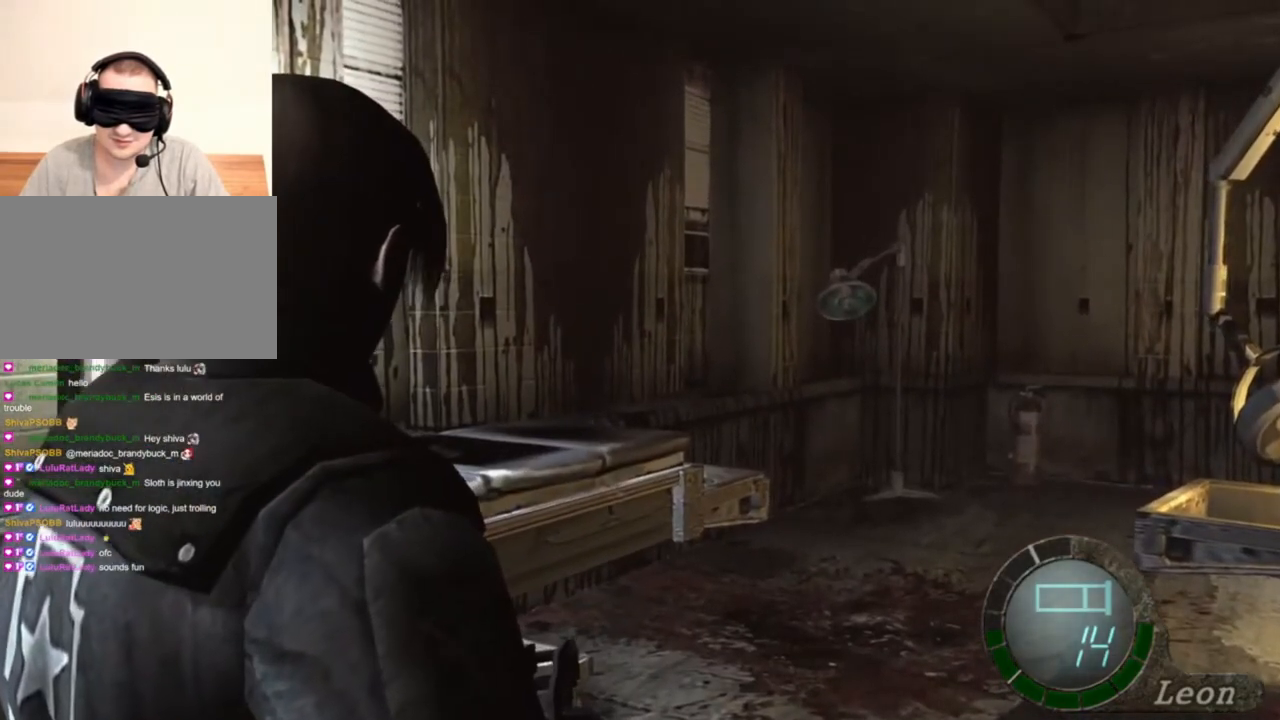
{"keys": [], "mouse": [], "events": []}
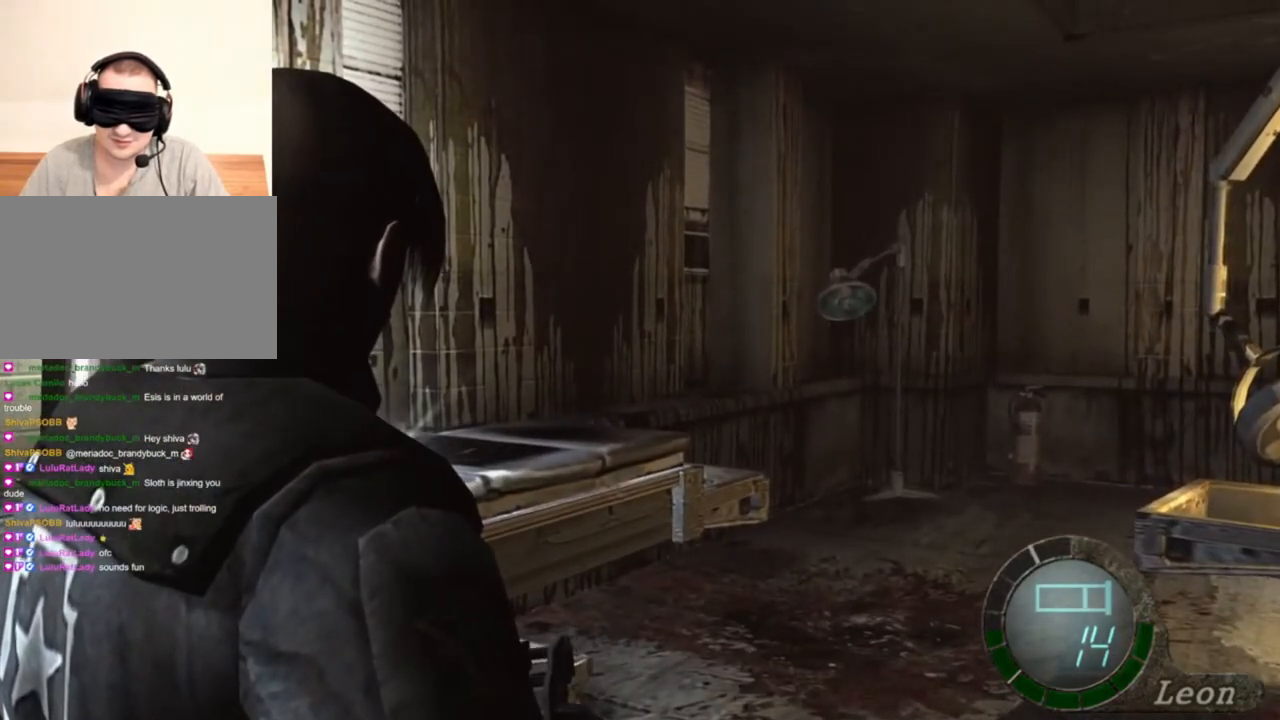
{"keys": [], "mouse": [], "events": []}
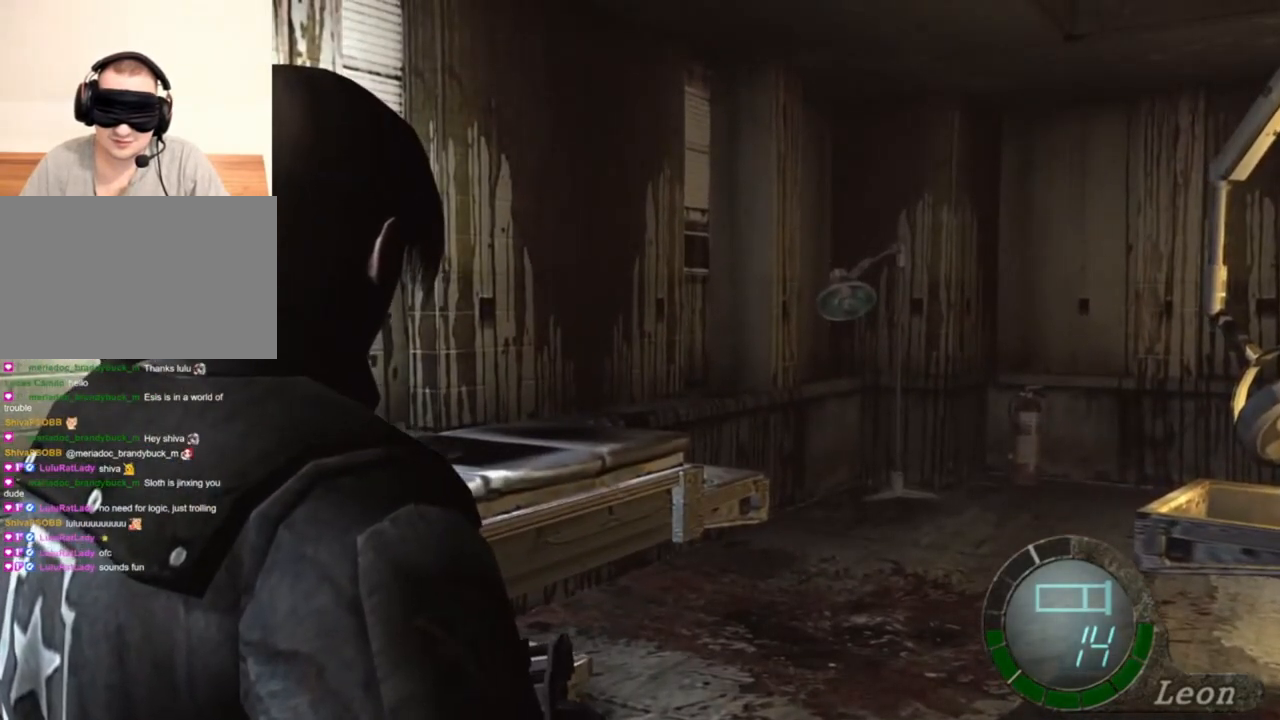
{"keys": [], "mouse": [], "events": []}
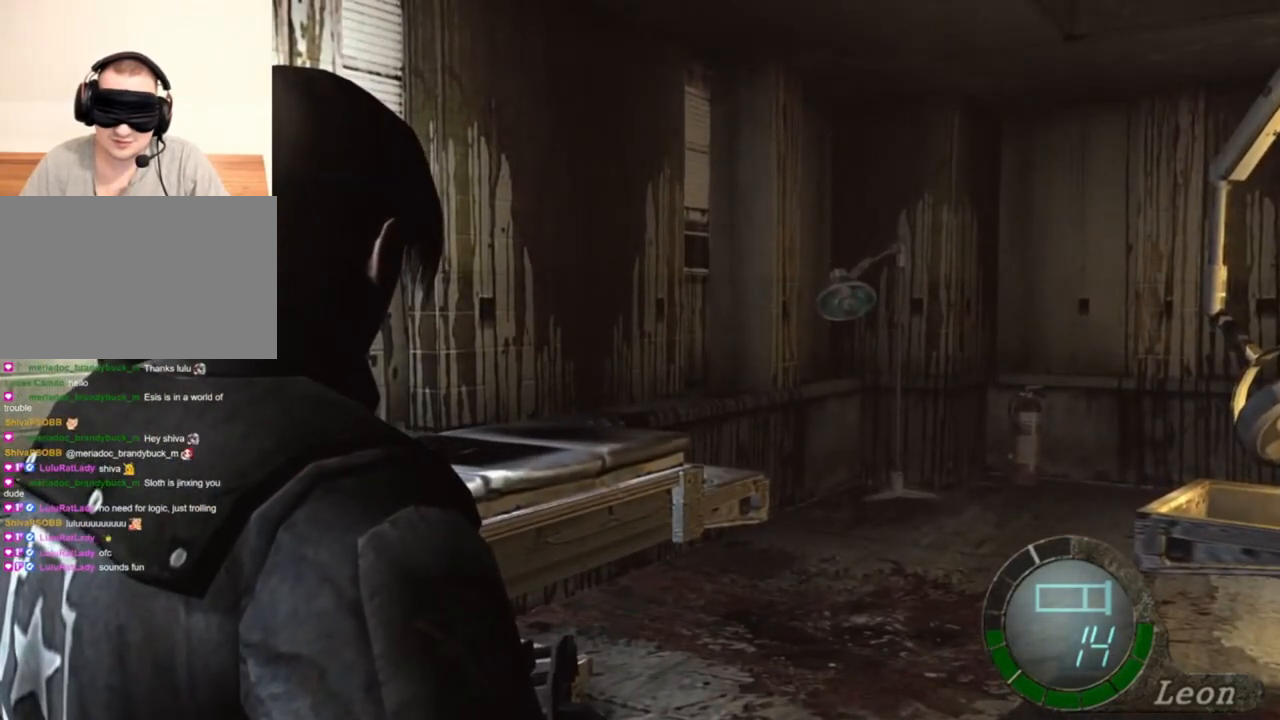
{"keys": [], "mouse": [], "events": []}
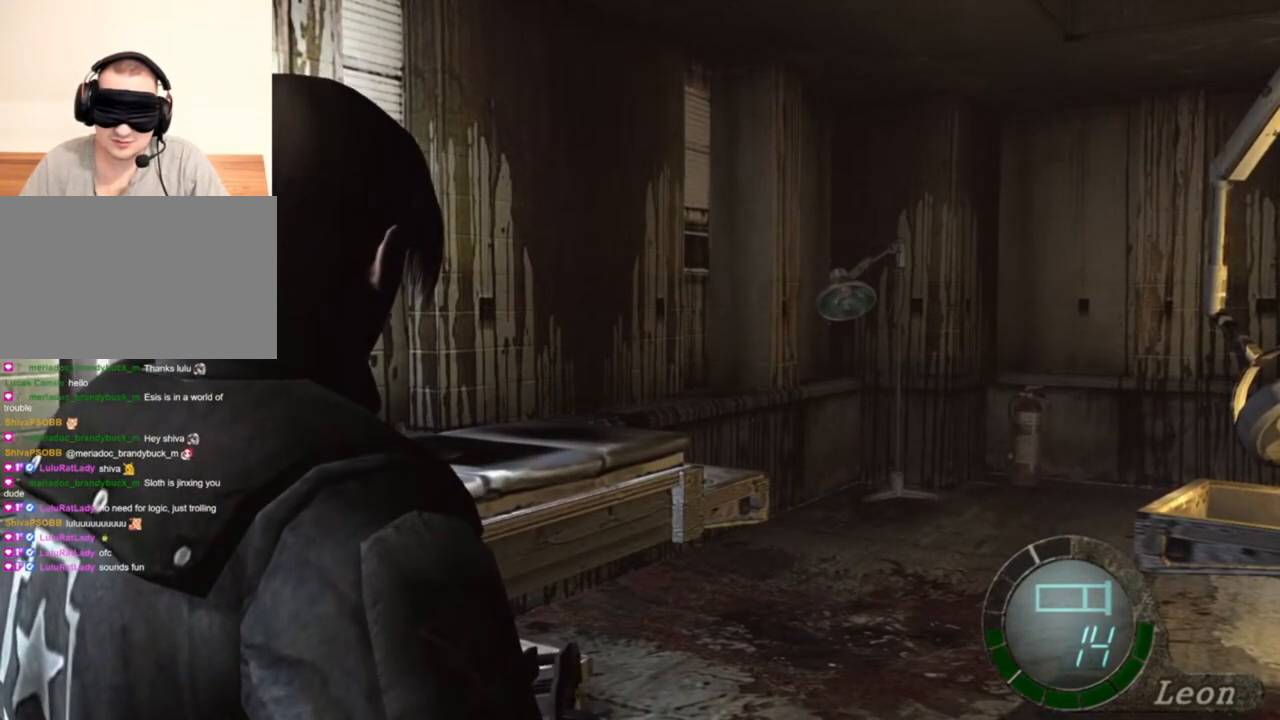
{"keys": [], "mouse": [], "events": []}
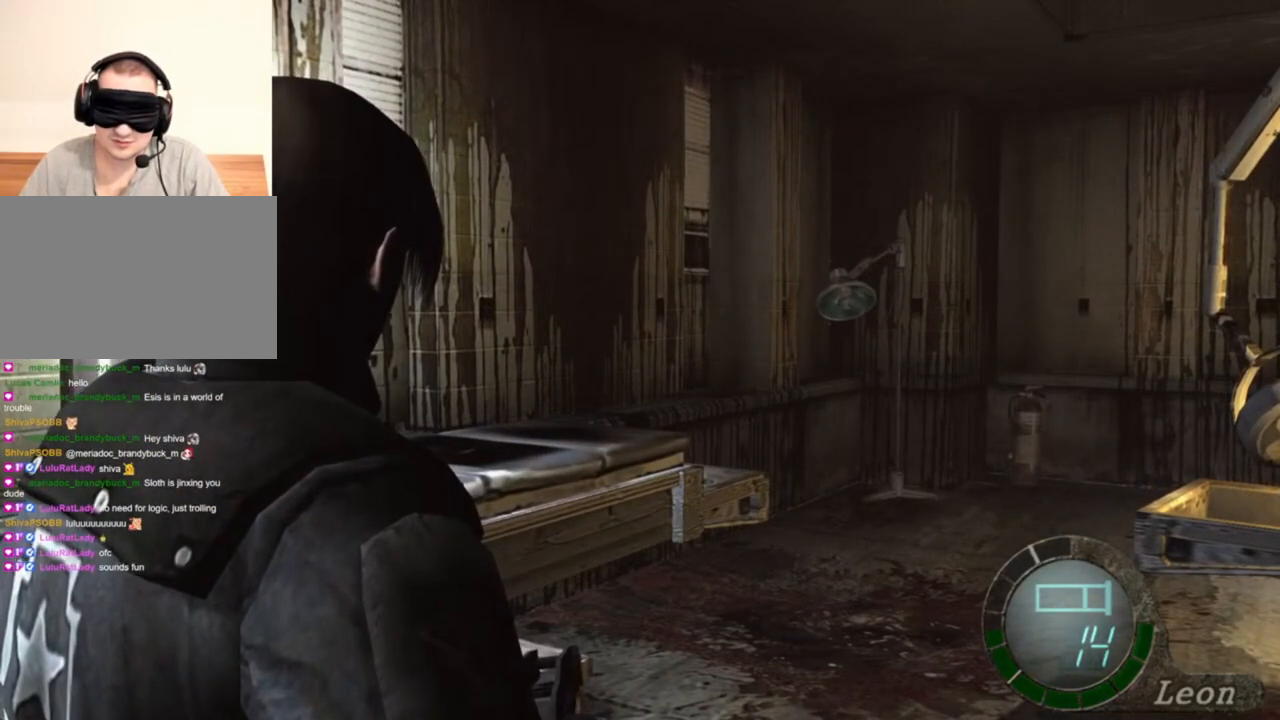
{"keys": [], "mouse": [], "events": []}
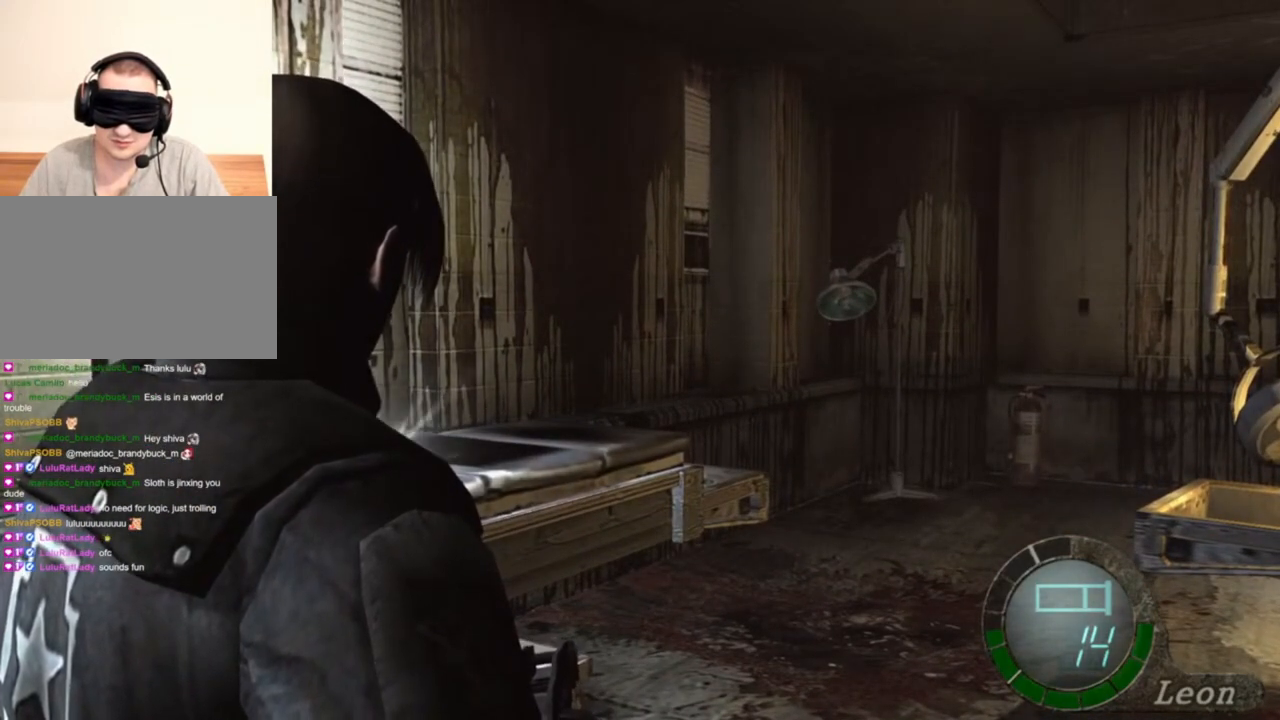
{"keys": [], "mouse": [], "events": []}
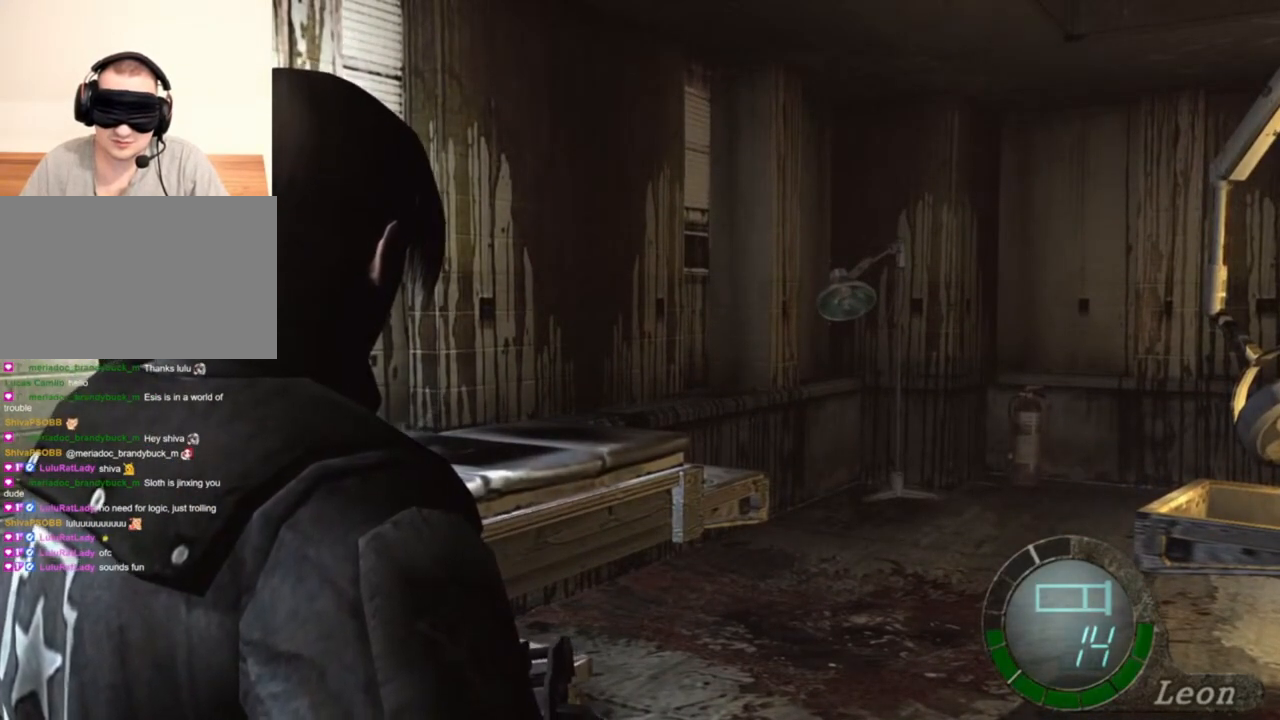
{"keys": [], "mouse": [], "events": [[67, "tab", "down"], [167, "tab", "up"]]}
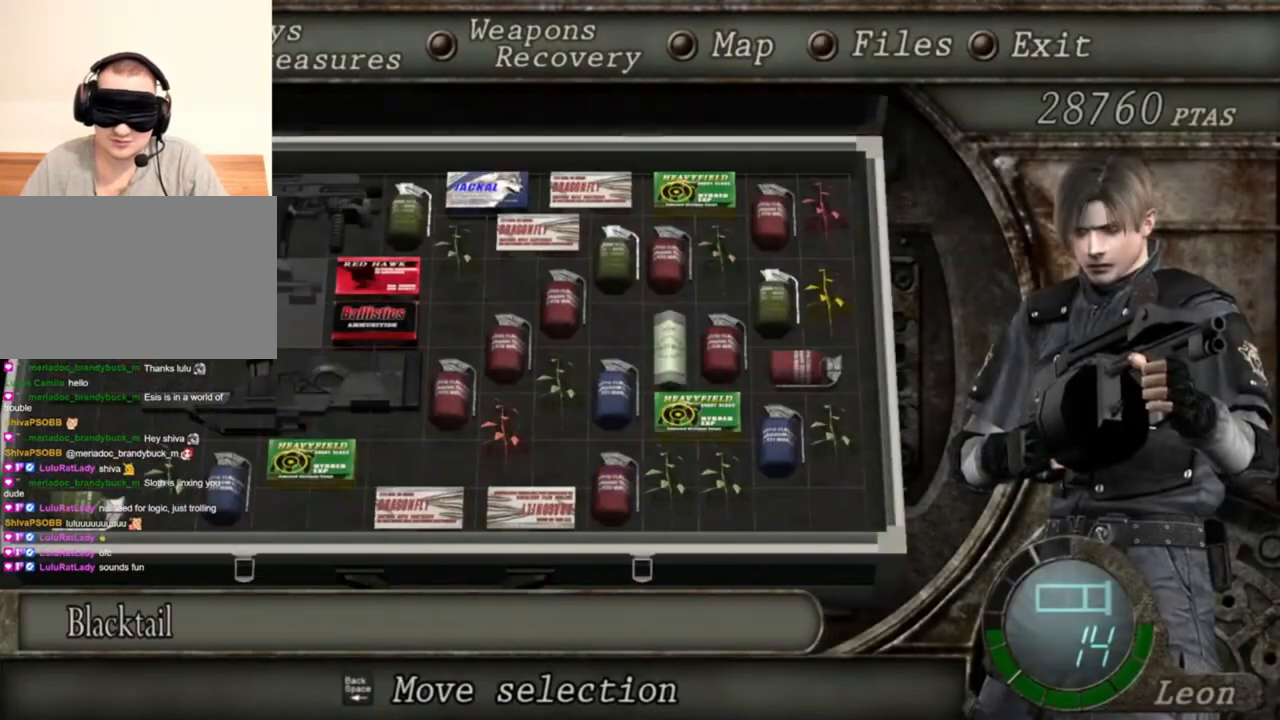
{"keys": [], "mouse": [], "events": []}
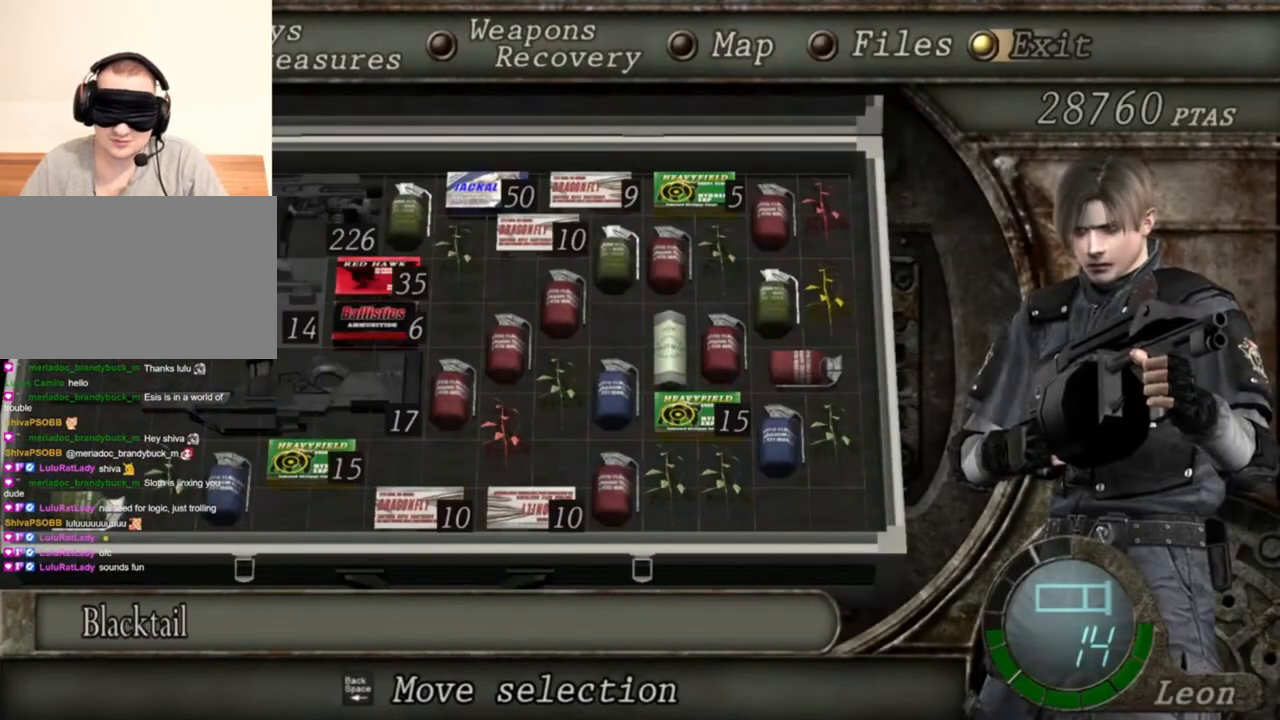
{"keys": [], "mouse": [], "events": []}
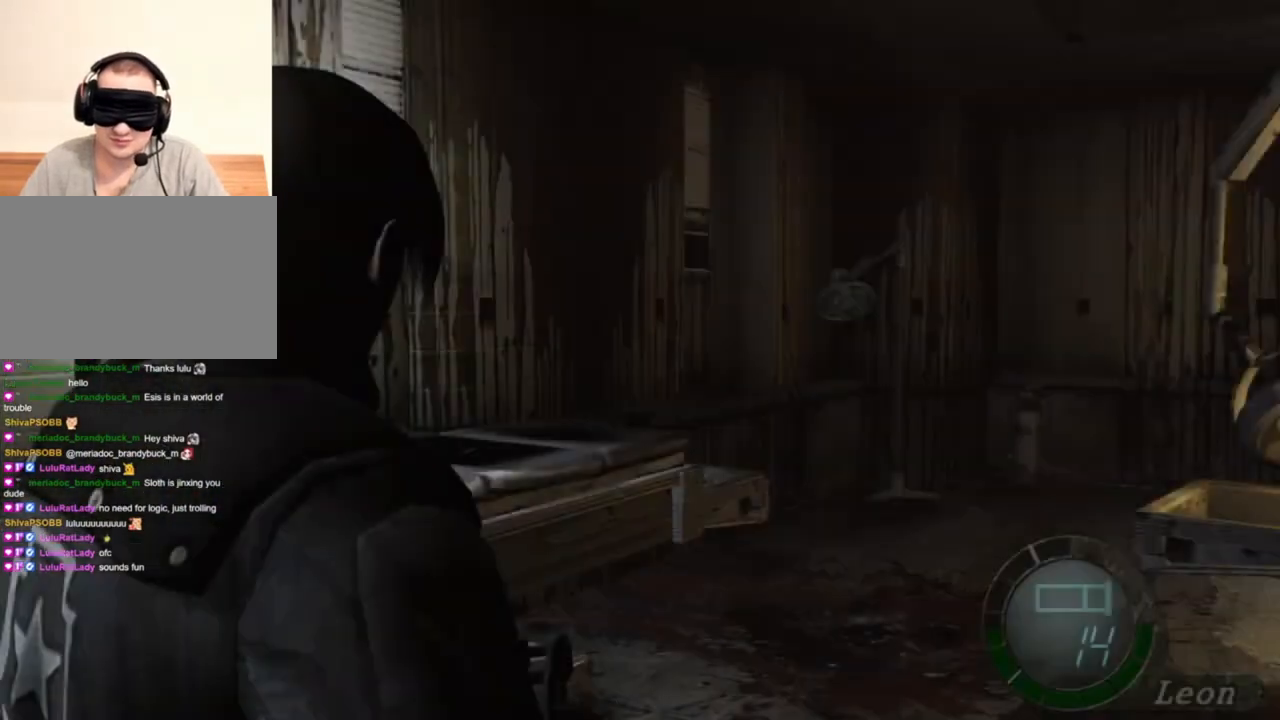
{"keys": [], "mouse": [], "events": []}
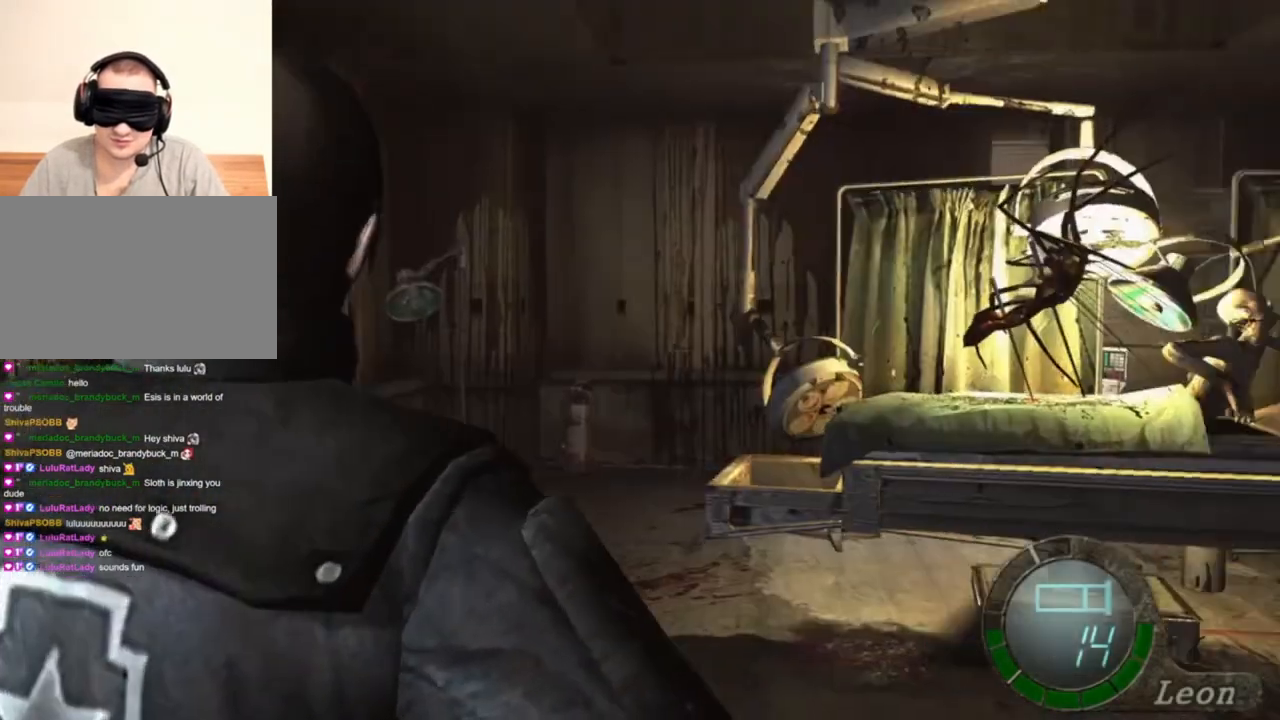
{"keys": ["shift", "w"], "mouse": [], "events": [[134, "mouse_right", "down"], [267, "mouse_right", "up"], [267, "shift", "down"], [267, "w", "down"]]}
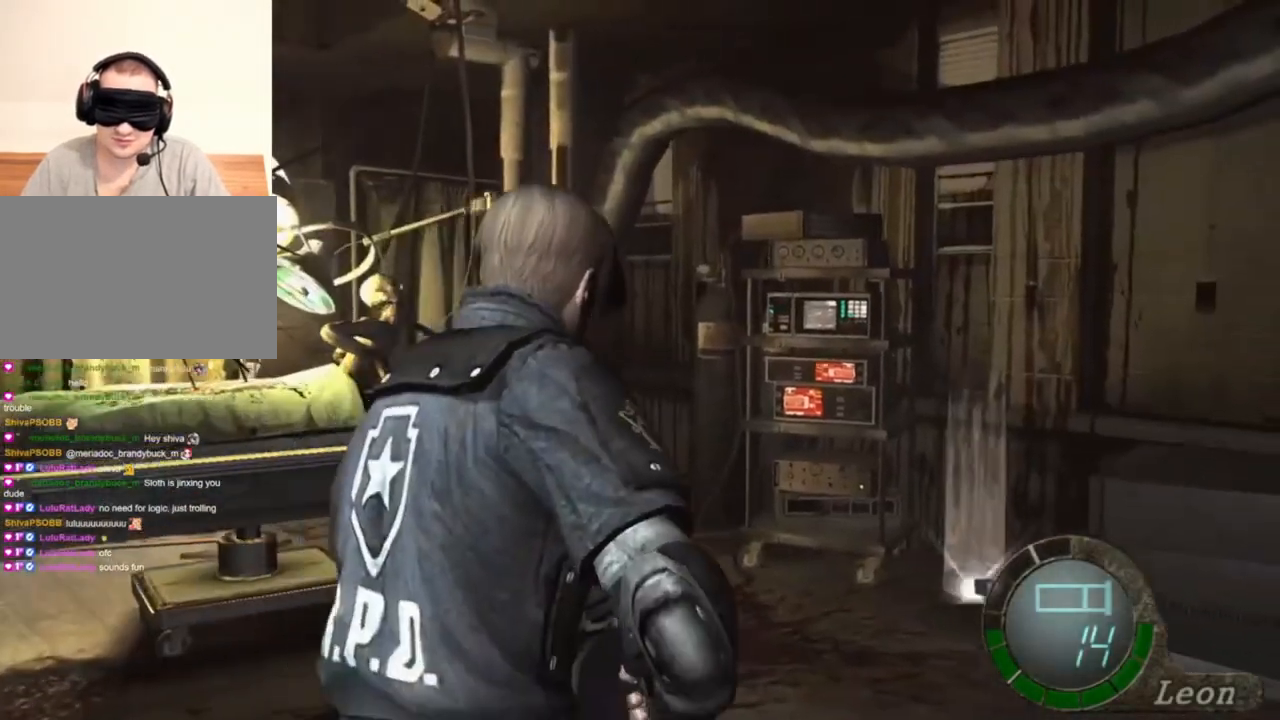
{"keys": ["e", "w"], "mouse": [], "events": [[34, "w", "up"], [100, "shift", "up"], [134, "e", "down"], [234, "e", "up"], [267, "e", "down"], [367, "e", "up"], [467, "e", "down"], [467, "w", "down"]]}
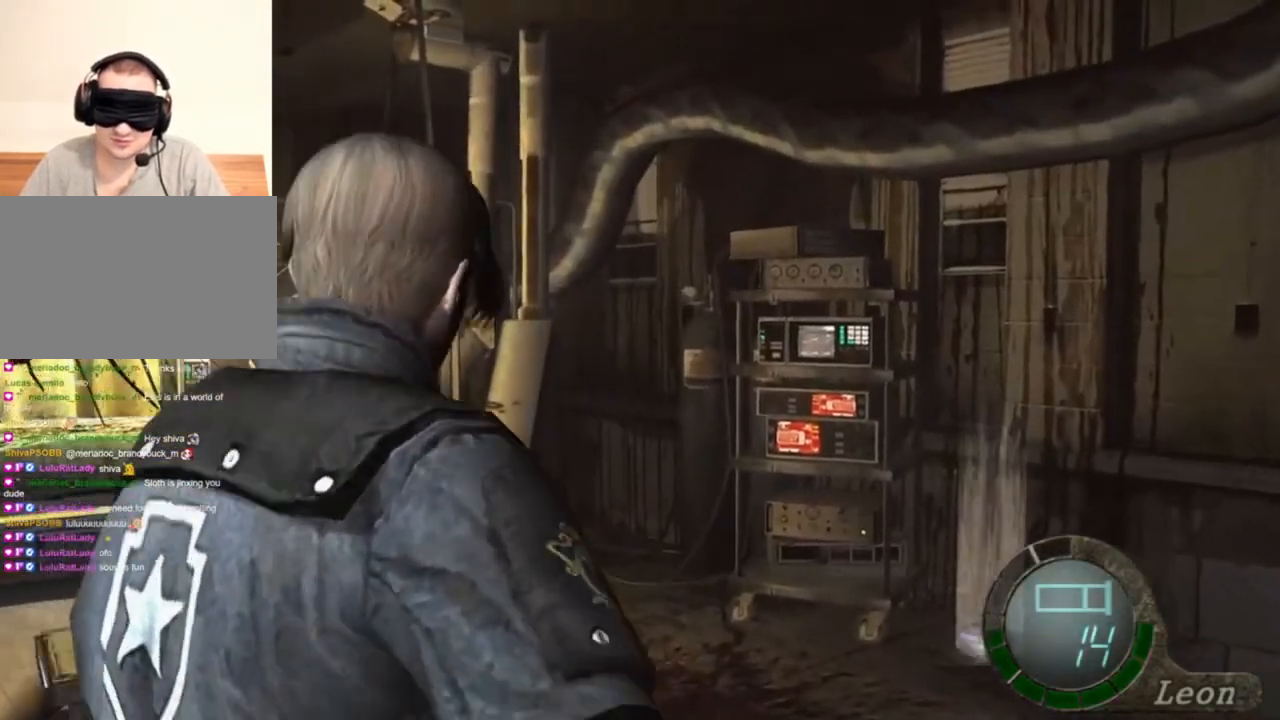
{"keys": ["e", "shift", "w"], "mouse": [], "events": [[34, "e", "up"], [34, "shift", "down"], [167, "e", "down"], [234, "e", "up"], [300, "e", "down"], [467, "e", "up"], [500, "e", "down"]]}
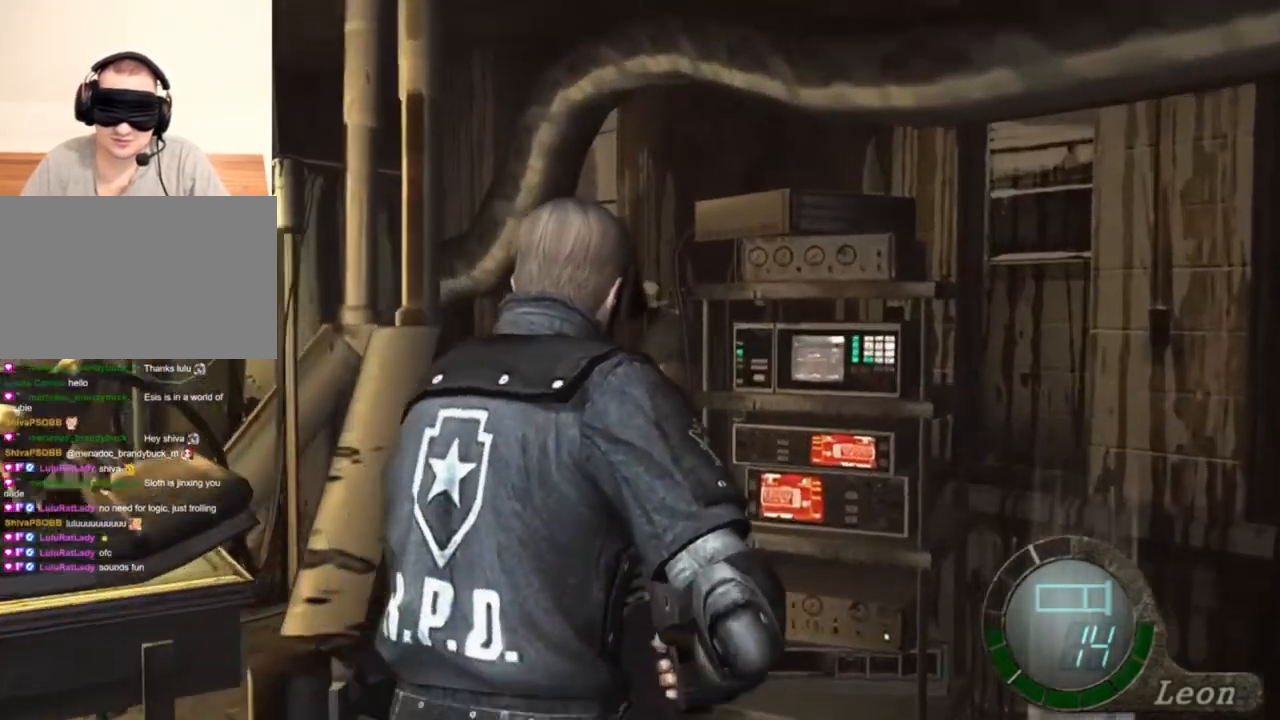
{"keys": ["shift", "w"], "mouse": [], "events": [[500, "e", "up"]]}
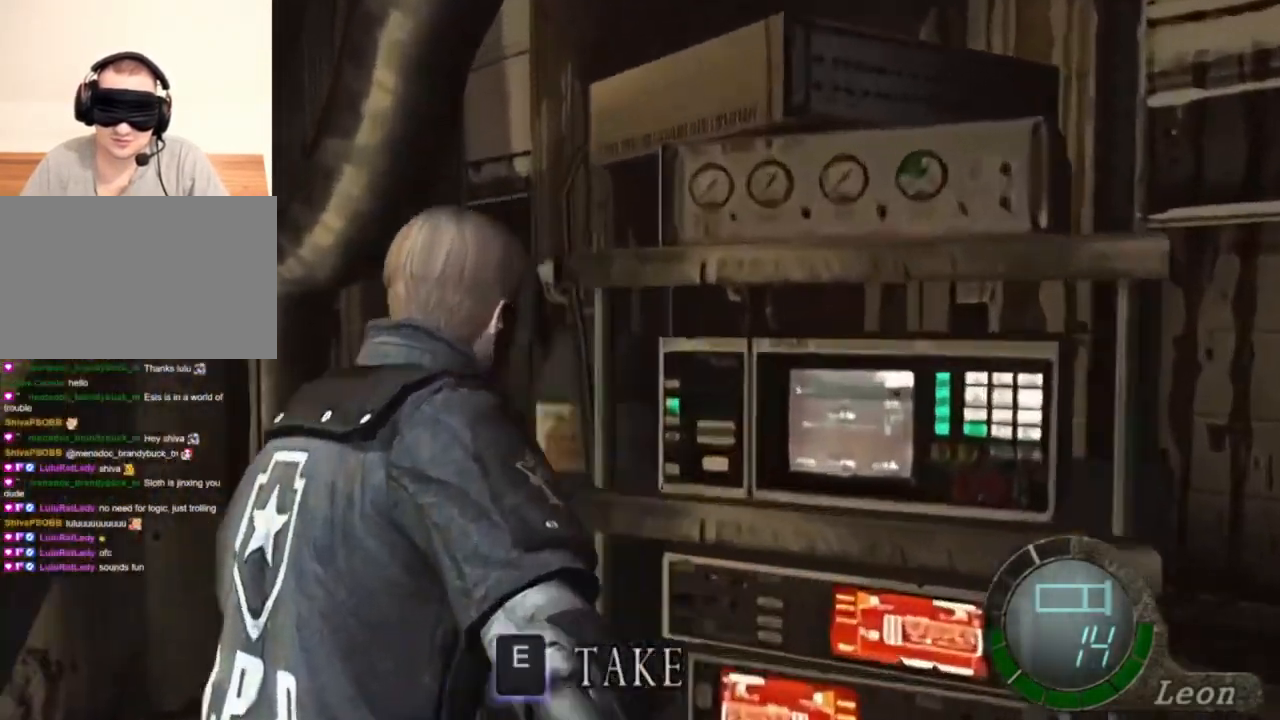
{"keys": ["e", "shift", "w"], "mouse": [], "events": [[34, "e", "down"], [300, "e", "up"], [334, "e", "down"], [400, "e", "up"], [500, "e", "down"]]}